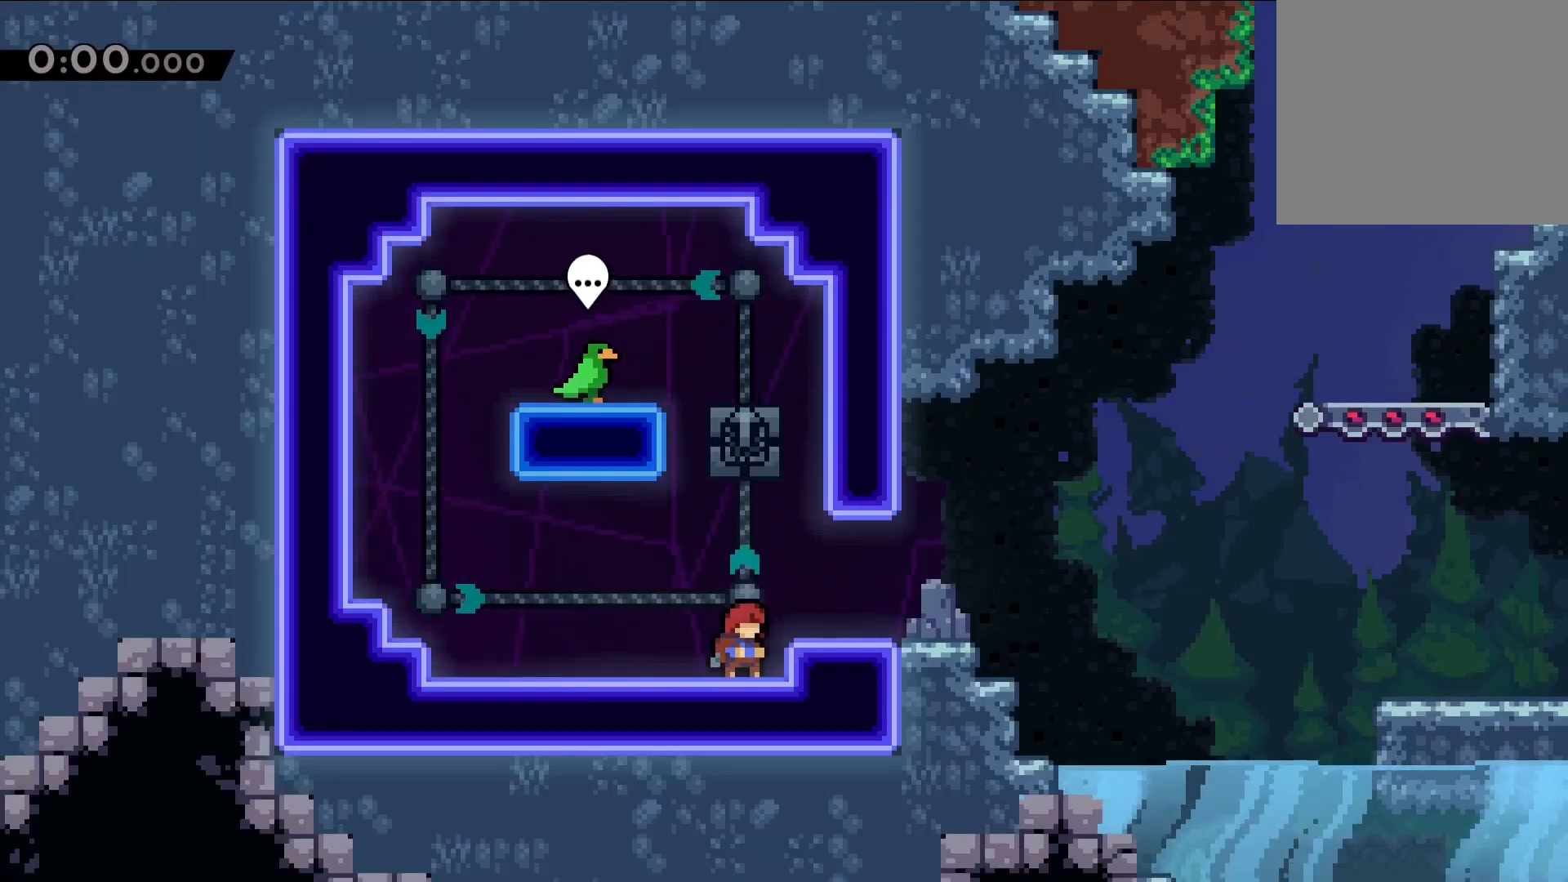
Gameplay with a controller (PlayStation layout); each line is a JSON object with the inputs held at the frame after it. "events" lists button and stick changes between this image and that frame as [ms after this image, input, new state], when the widget could be followed in between. Not read: right_stick.
{"buttons": [], "left_stick": "down-right", "events": [[17, "CROSS", "down"], [17, "left_stick", "down-right"], [150, "CROSS", "up"], [150, "R1", "down"], [350, "CROSS", "down"], [367, "R1", "up"], [450, "CROSS", "up"]]}
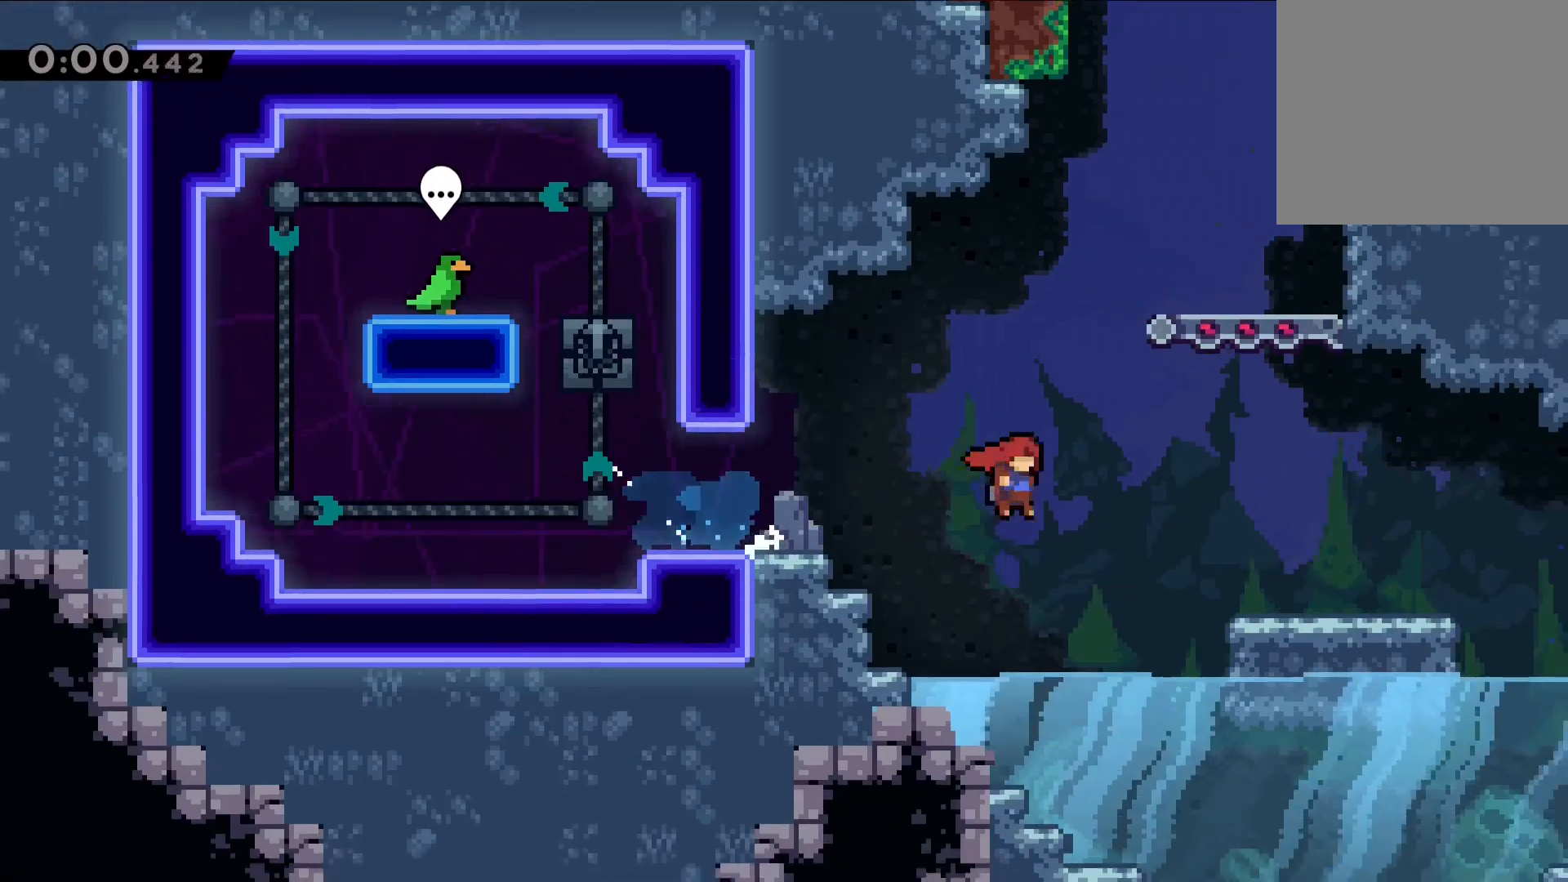
{"buttons": [], "left_stick": "down-right", "events": [[233, "CROSS", "down"], [383, "CROSS", "up"]]}
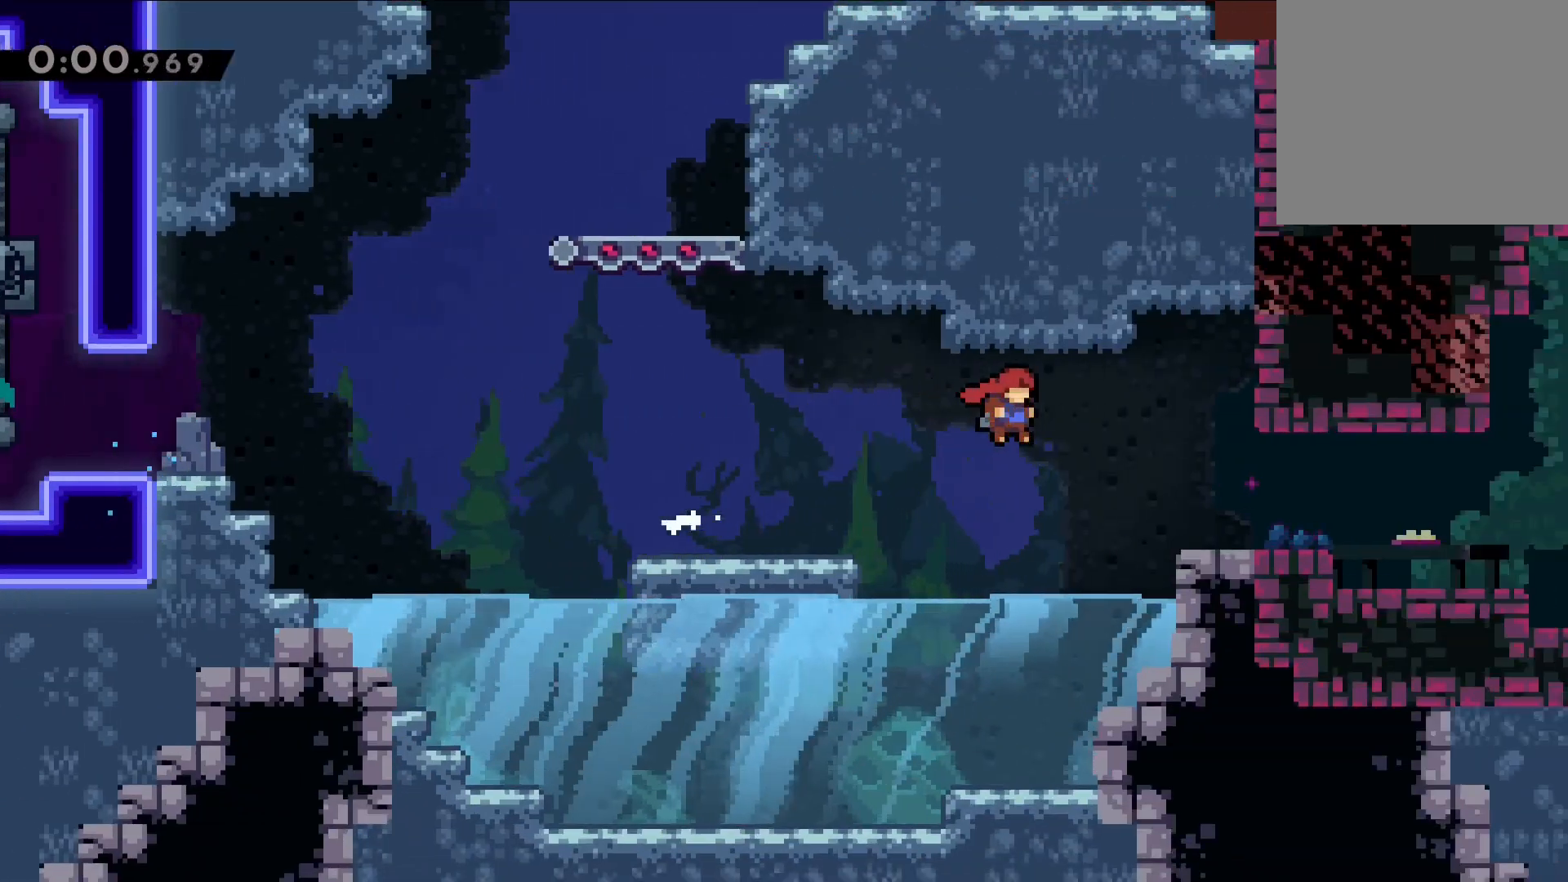
{"buttons": ["START"], "left_stick": "center", "events": [[350, "left_stick", "center"], [417, "START", "down"]]}
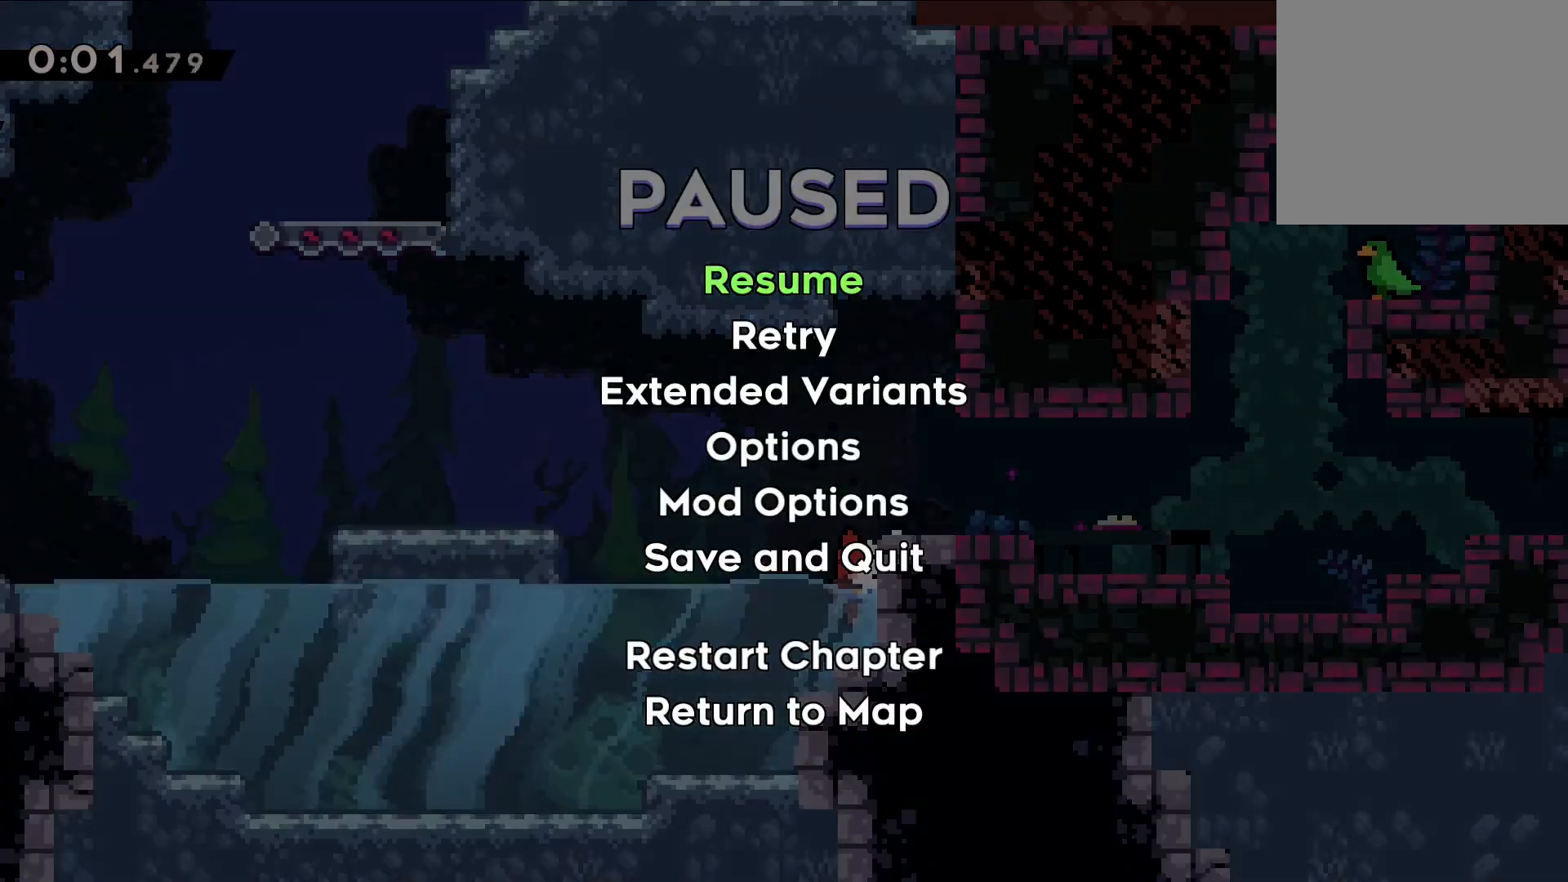
{"buttons": [], "left_stick": "left", "events": [[67, "START", "up"], [333, "START", "down"], [467, "START", "up"], [483, "left_stick", "left"]]}
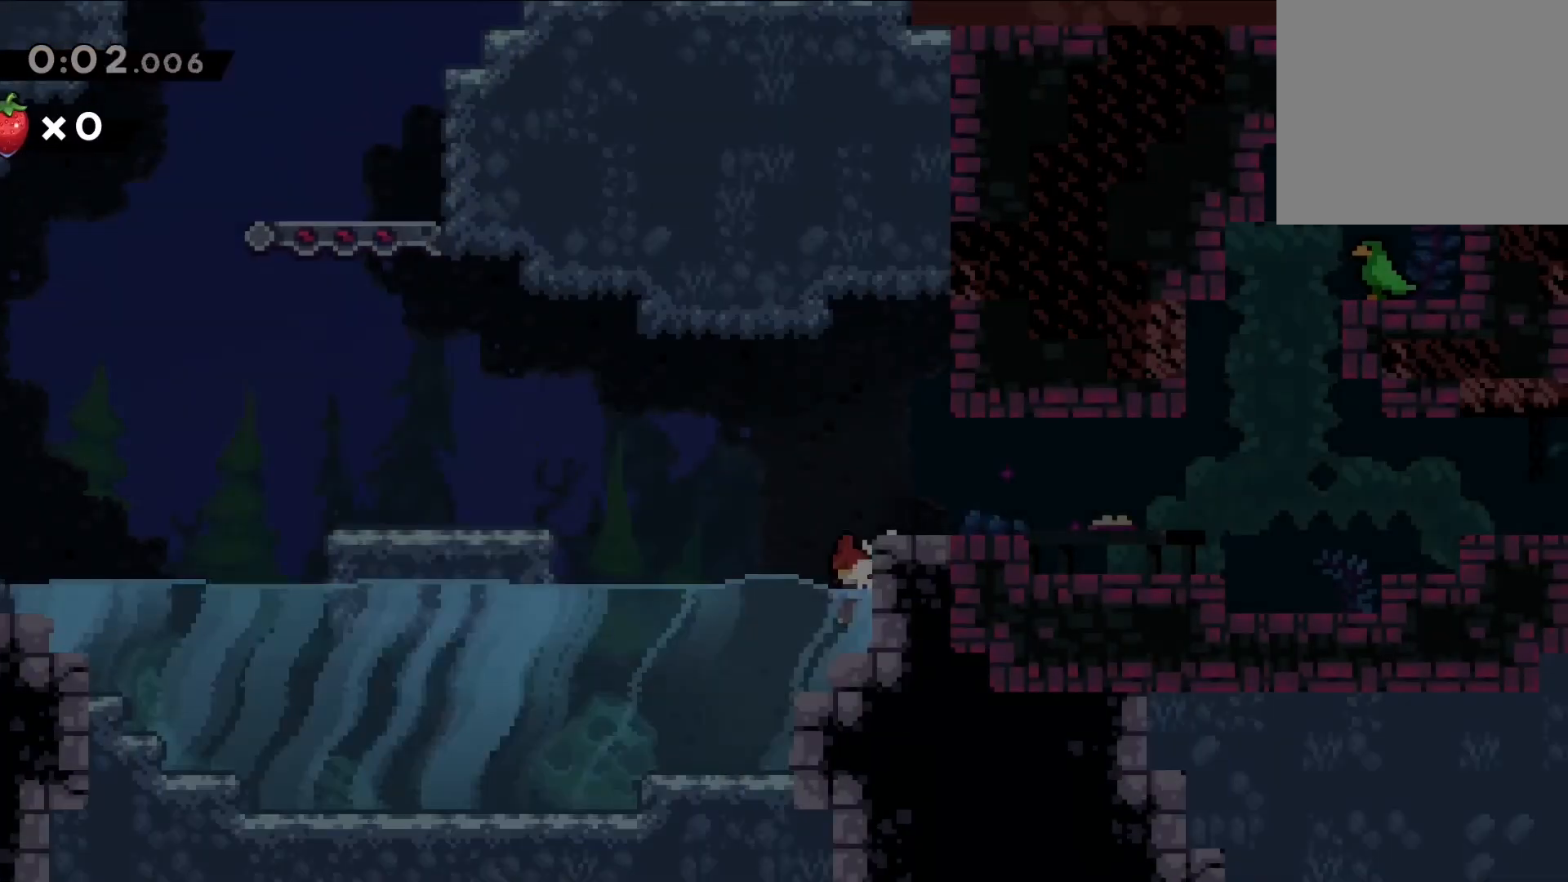
{"buttons": [], "left_stick": "up-left", "events": [[67, "R1", "down"], [250, "R1", "up"], [250, "left_stick", "up-left"], [317, "R1", "down"], [483, "R1", "up"]]}
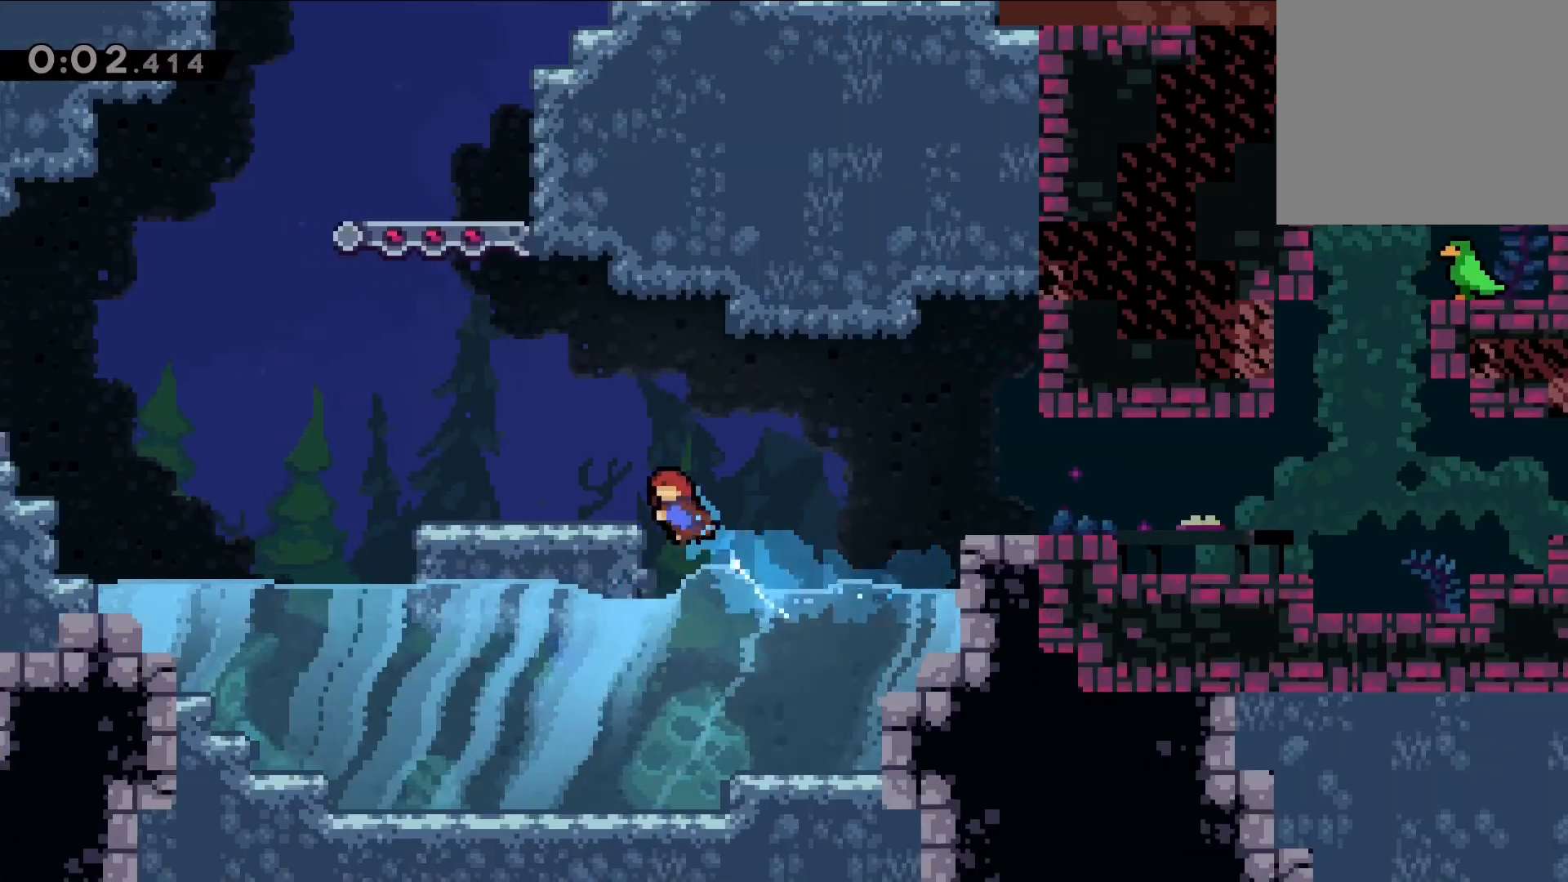
{"buttons": ["CROSS", "R1"], "left_stick": "up", "events": [[350, "CROSS", "down"], [450, "left_stick", "up"], [500, "R1", "down"]]}
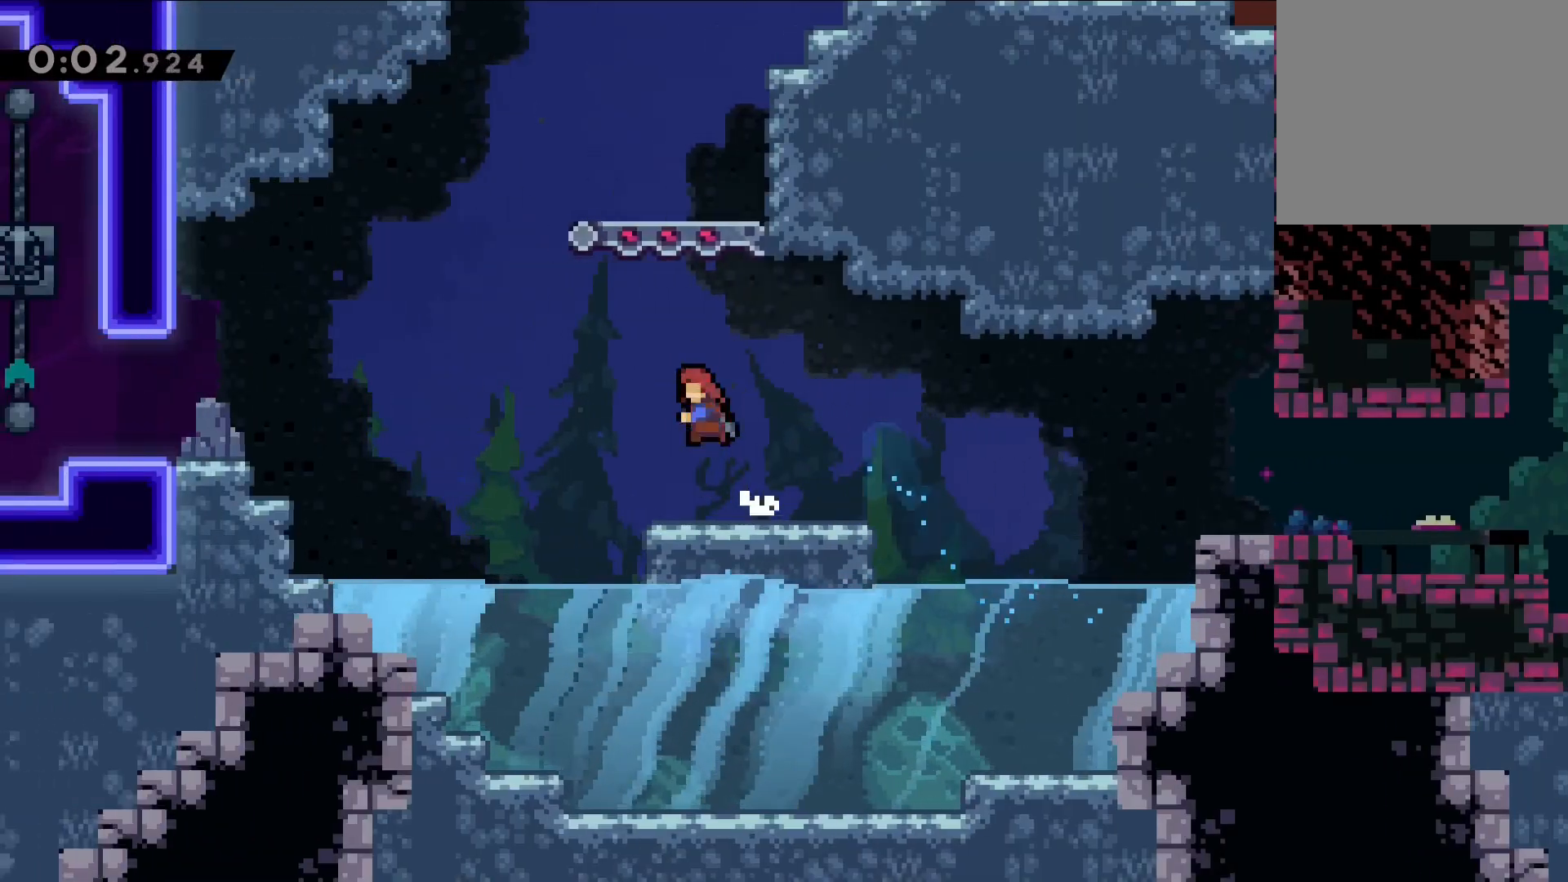
{"buttons": [], "left_stick": "center", "events": [[167, "R1", "up"], [183, "CROSS", "up"], [233, "left_stick", "center"]]}
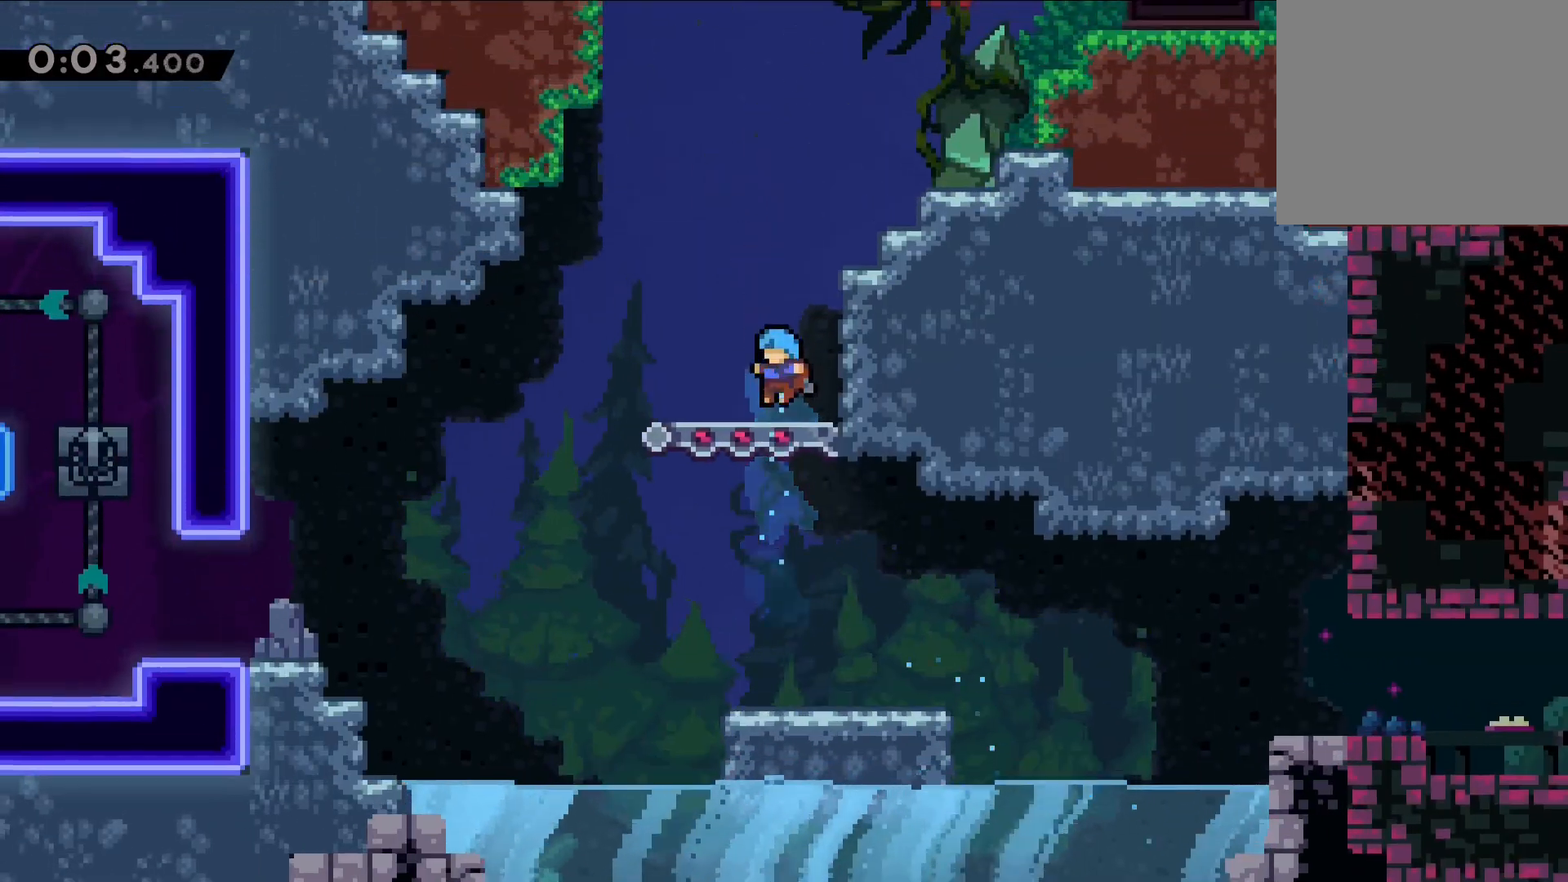
{"buttons": ["CROSS"], "left_stick": "up-right", "events": [[50, "CROSS", "down"], [217, "left_stick", "up-right"], [283, "R1", "down"], [450, "R1", "up"]]}
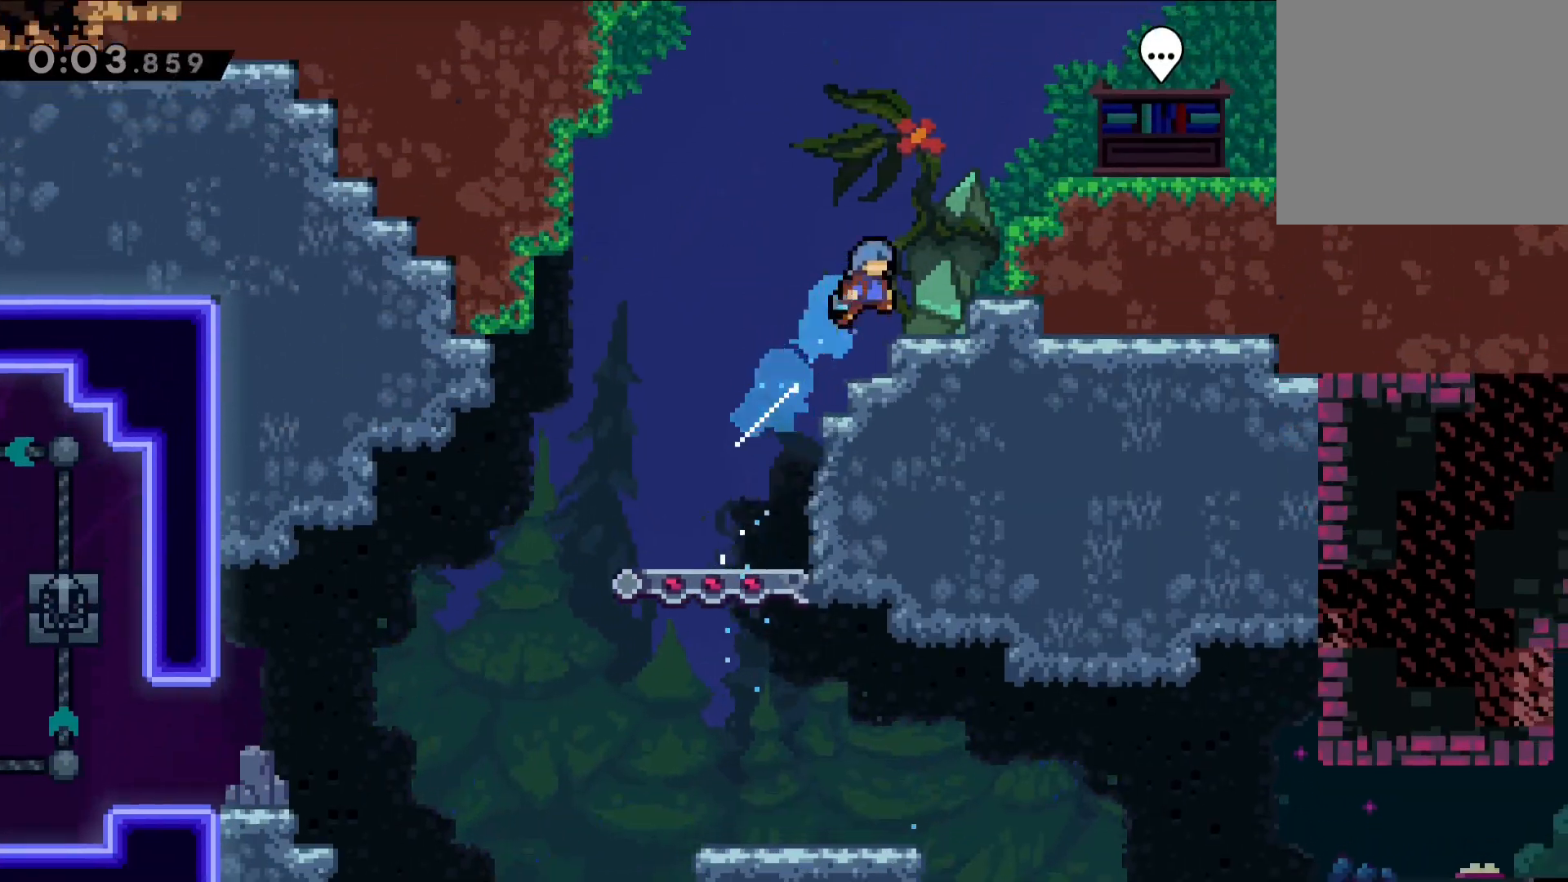
{"buttons": ["L1"], "left_stick": "right", "events": [[33, "L1", "down"], [50, "CROSS", "up"], [167, "left_stick", "right"], [250, "CROSS", "down"], [400, "CIRCLE", "down"], [433, "CROSS", "up"], [467, "CIRCLE", "up"]]}
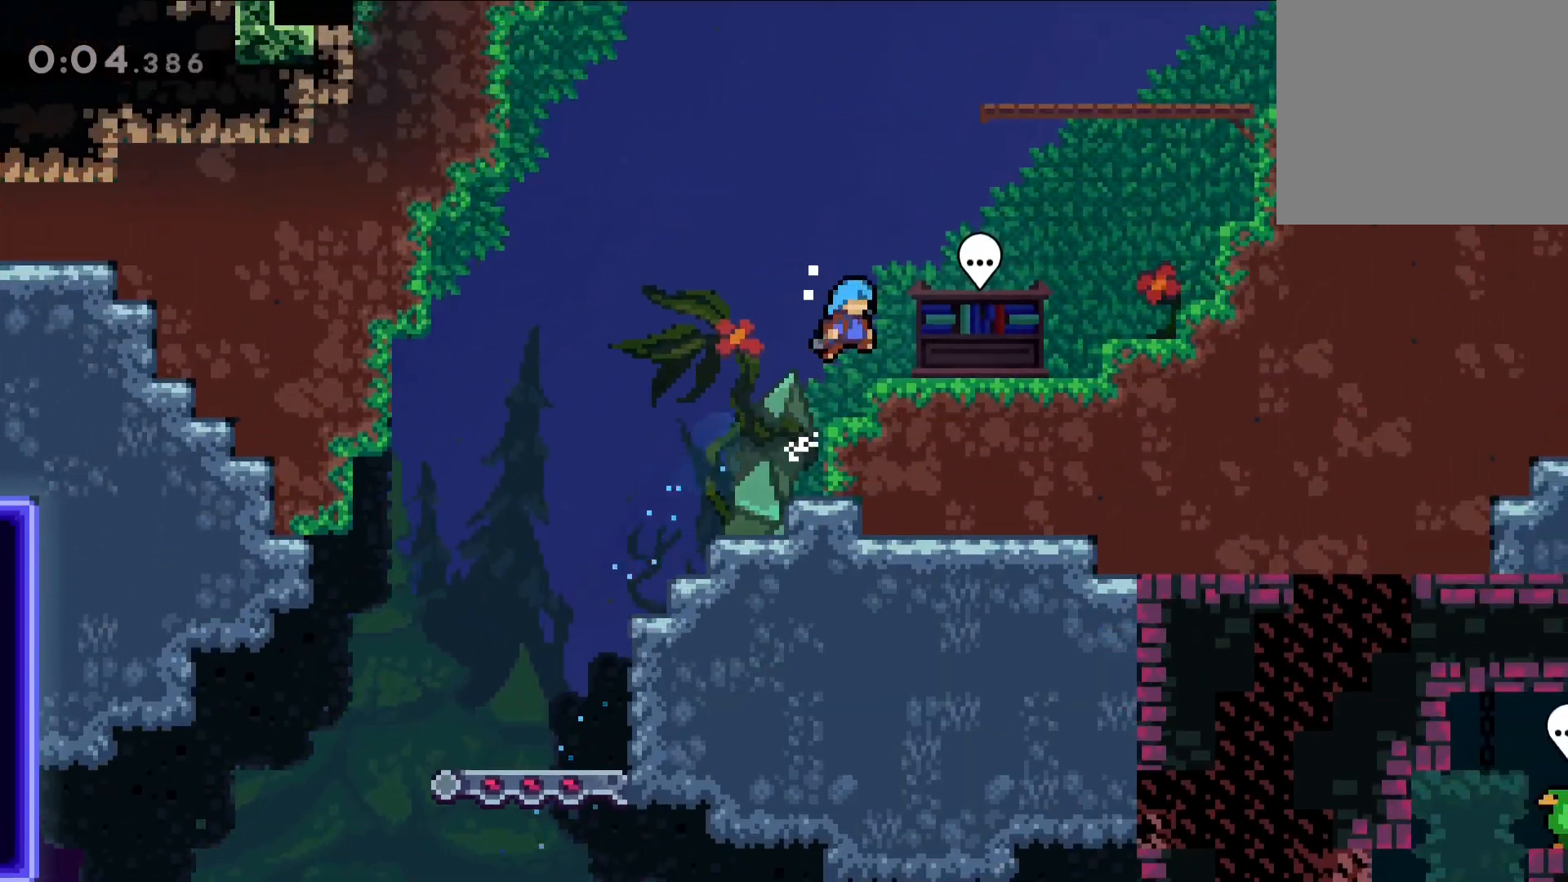
{"buttons": [], "left_stick": "center", "events": [[183, "TRIANGLE", "down"], [250, "L1", "up"], [300, "TRIANGLE", "up"], [333, "left_stick", "center"], [367, "TRIANGLE", "down"], [483, "TRIANGLE", "up"]]}
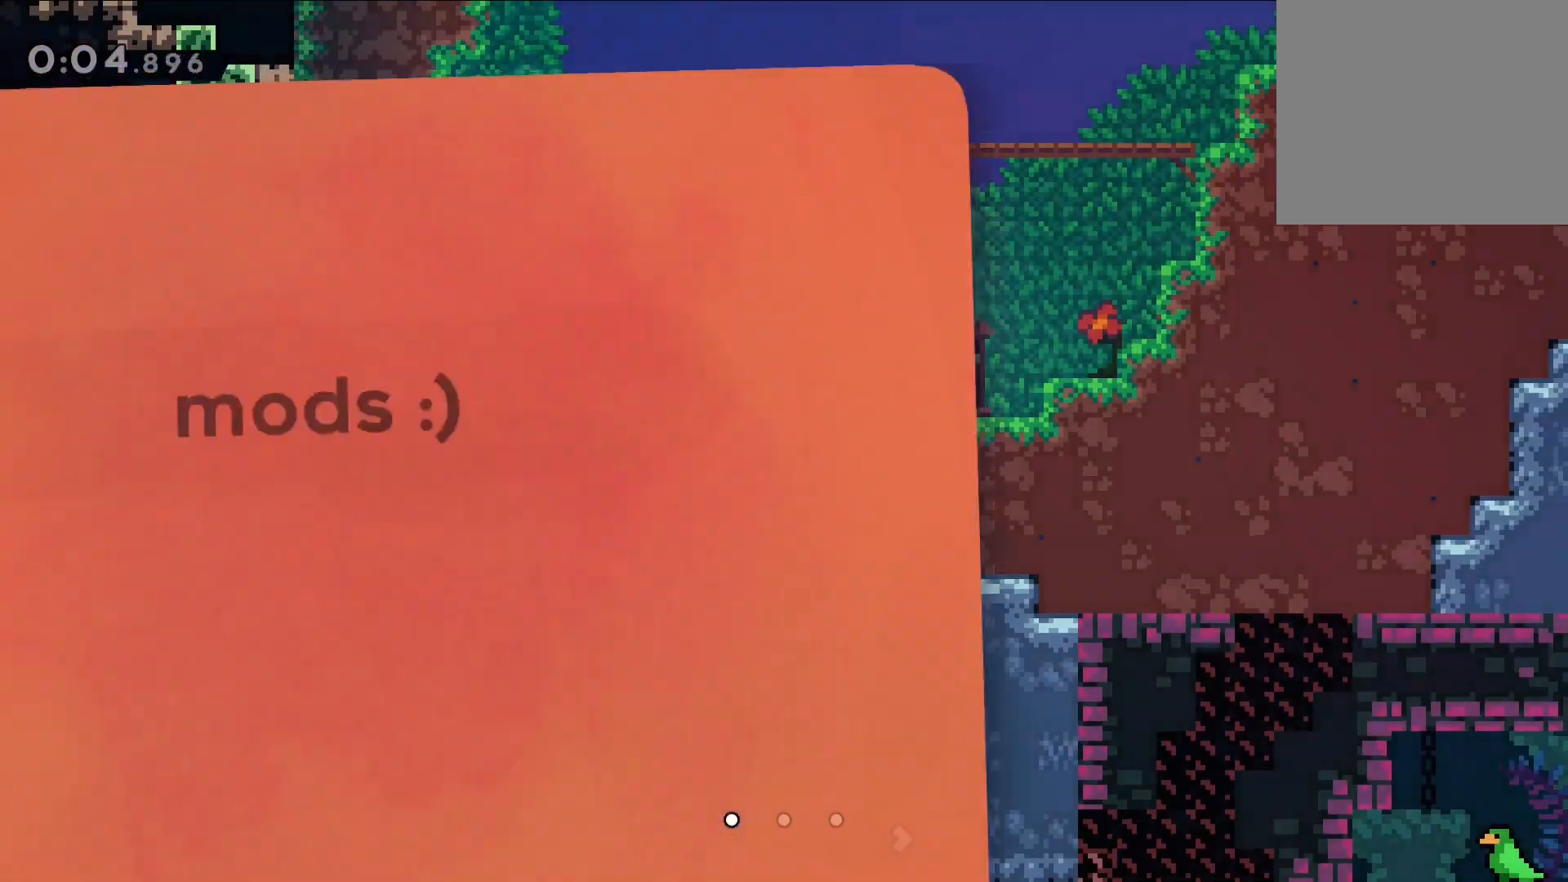
{"buttons": [], "left_stick": "center", "events": [[267, "left_stick", "right"], [433, "left_stick", "center"]]}
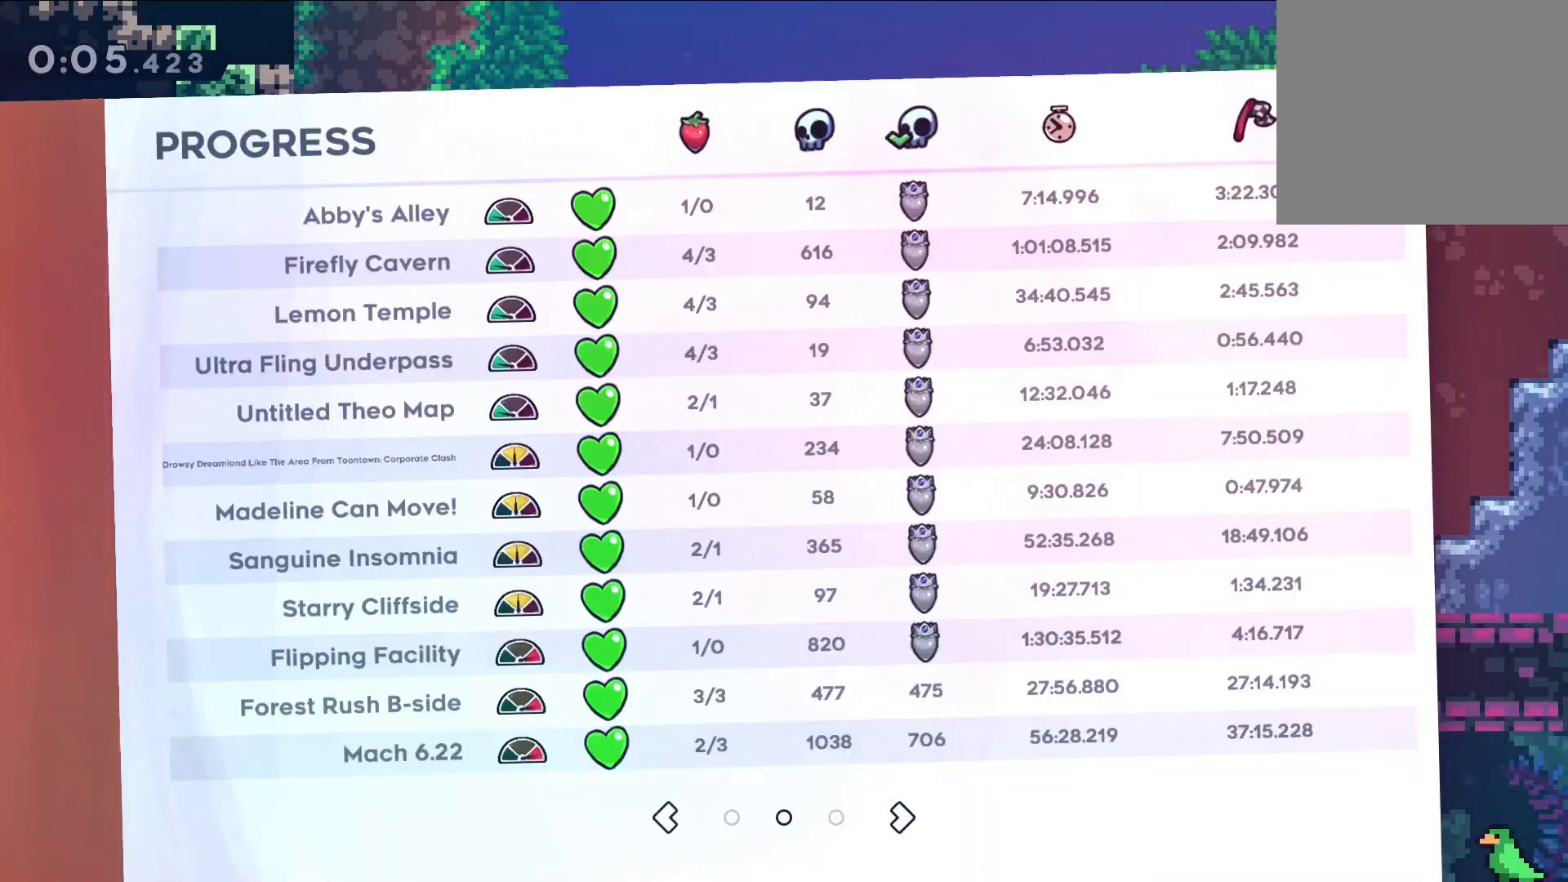
{"buttons": [], "left_stick": "center", "events": []}
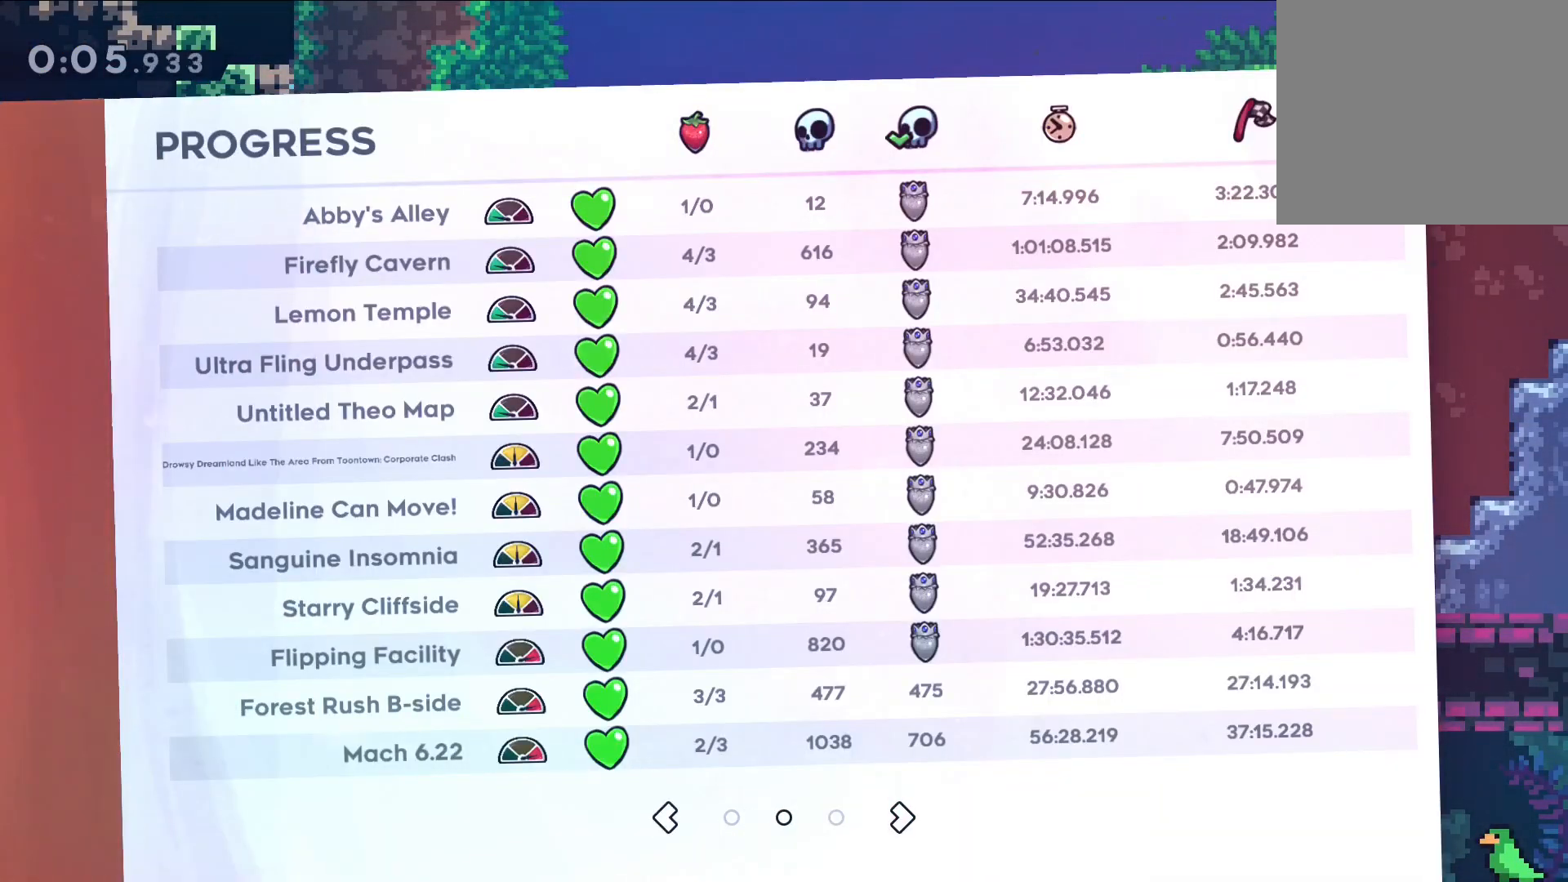
{"buttons": [], "left_stick": "center", "events": []}
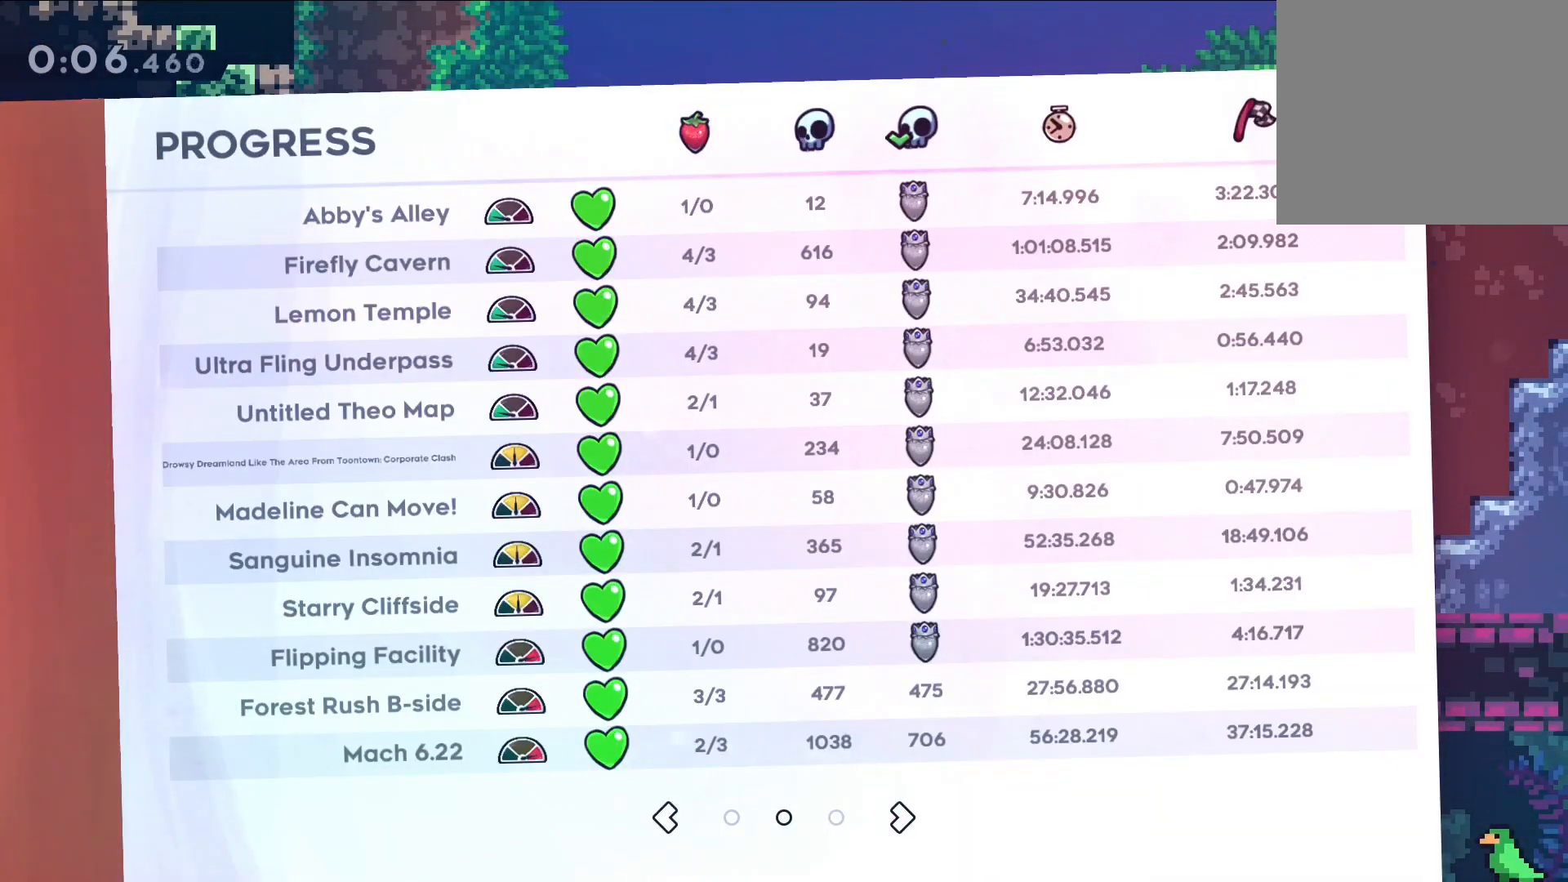
{"buttons": [], "left_stick": "center", "events": []}
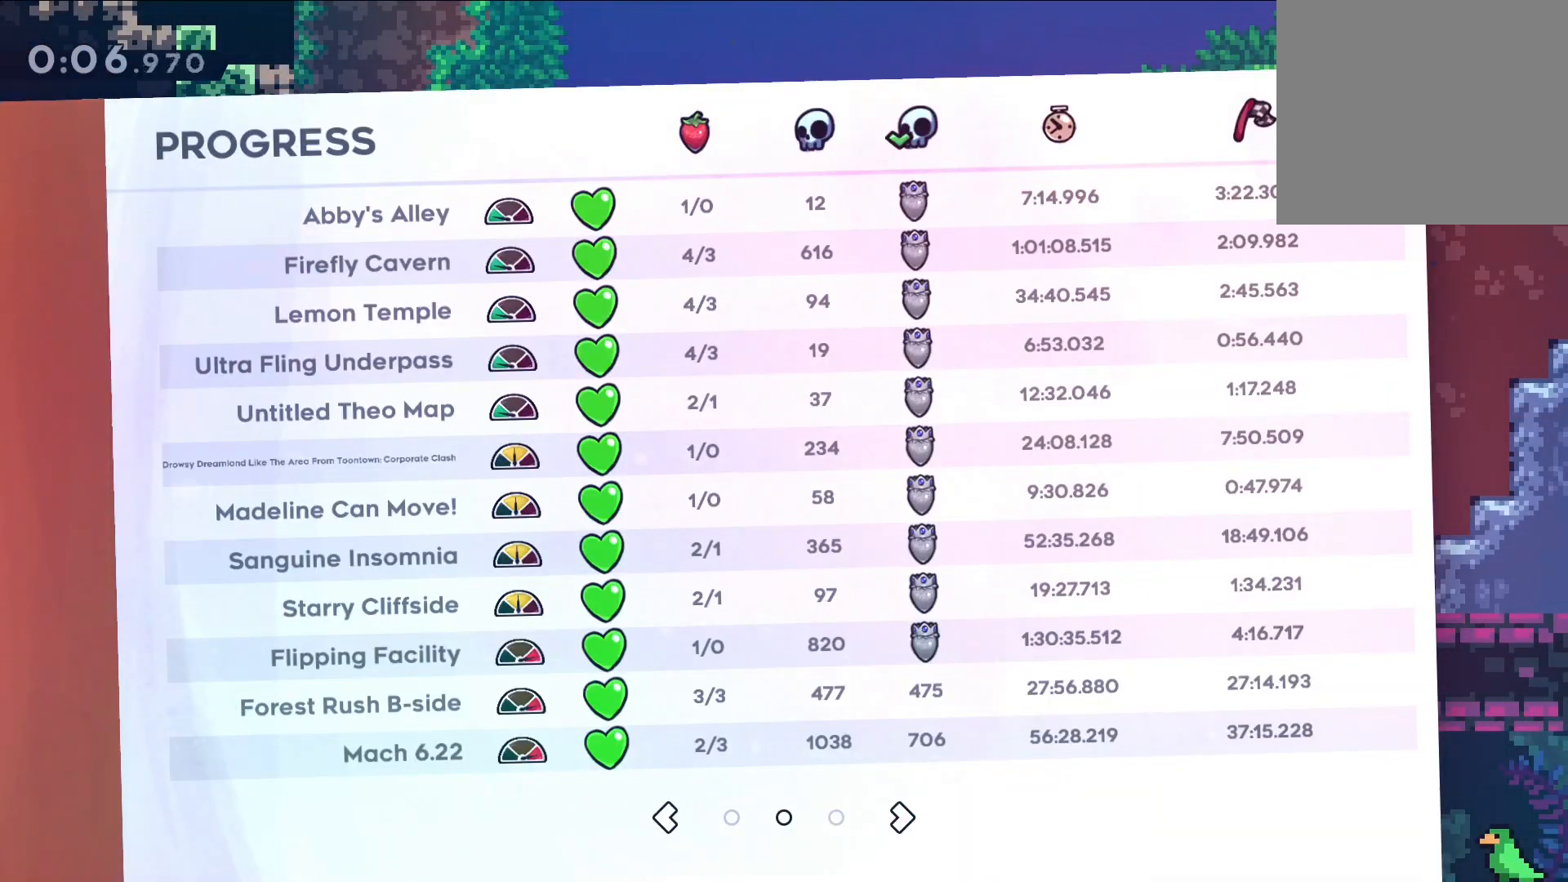
{"buttons": [], "left_stick": "center", "events": []}
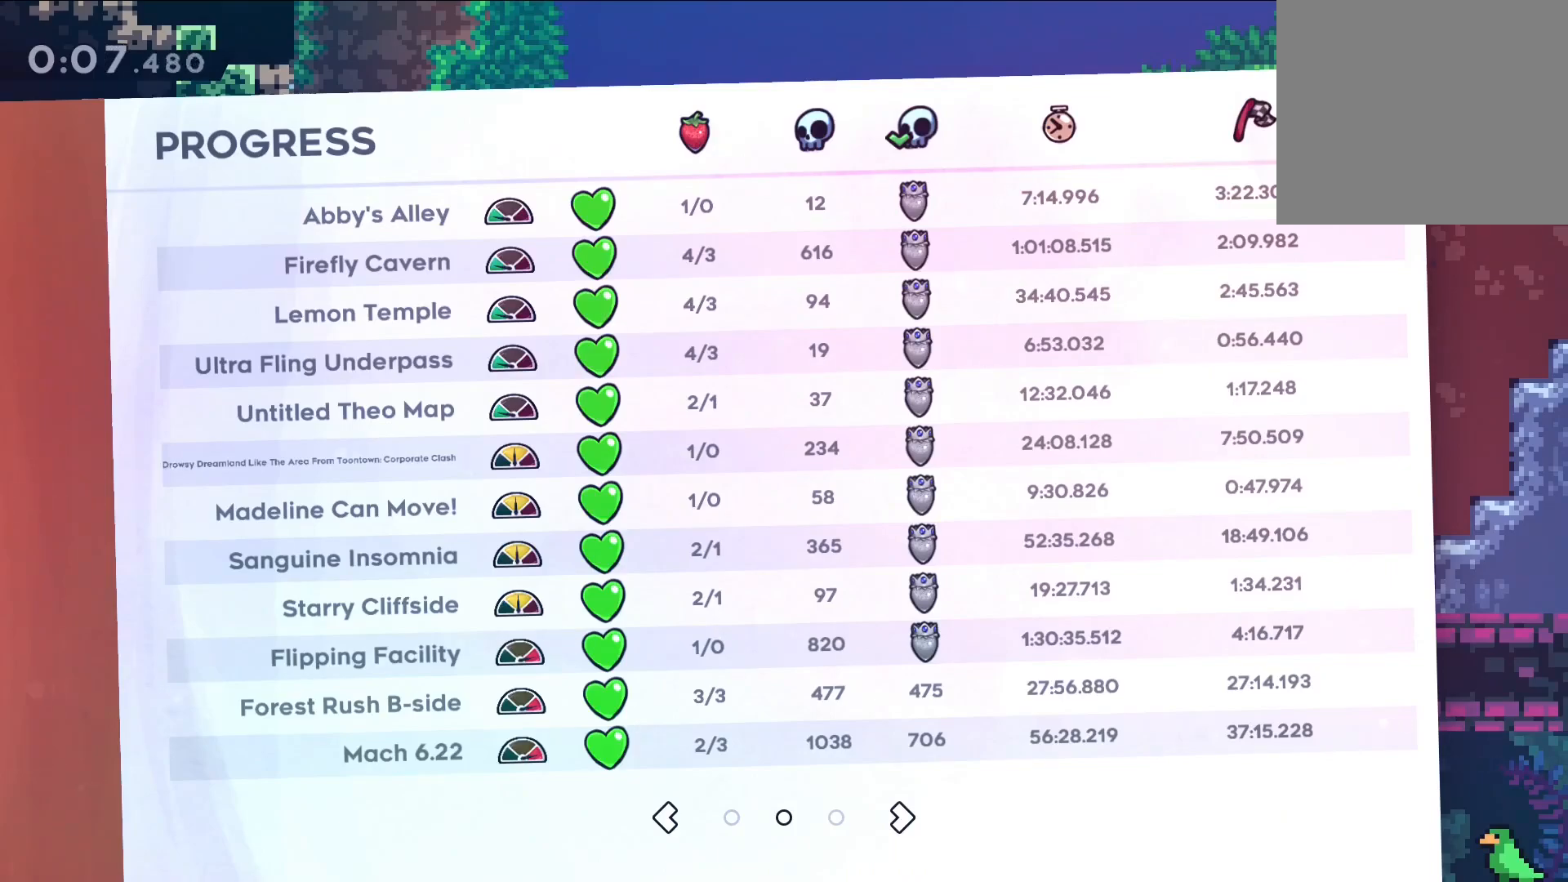
{"buttons": [], "left_stick": "center", "events": []}
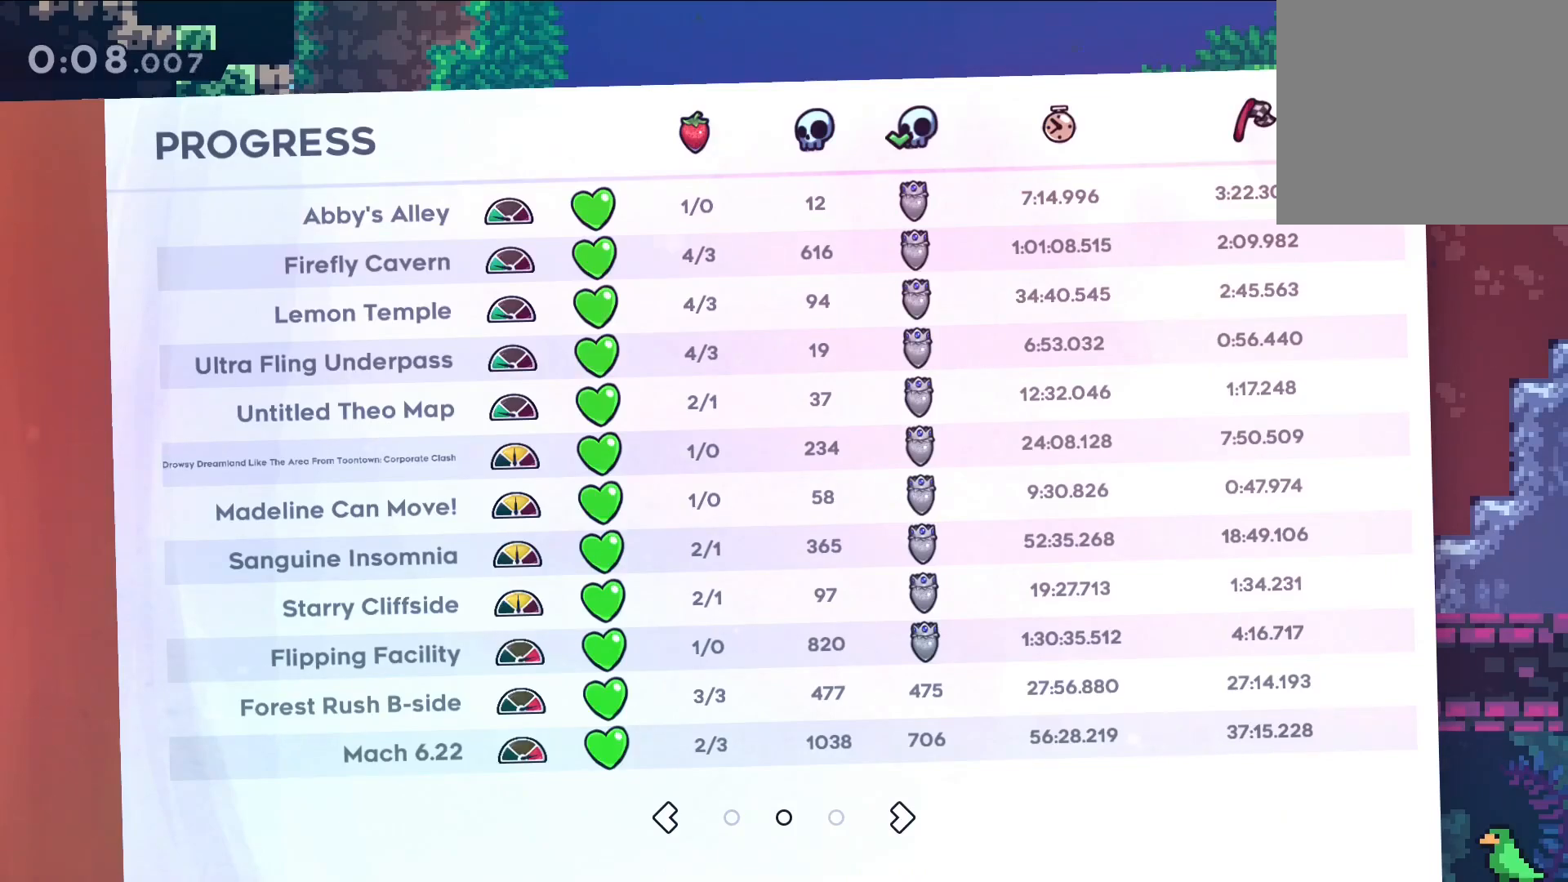
{"buttons": [], "left_stick": "center", "events": []}
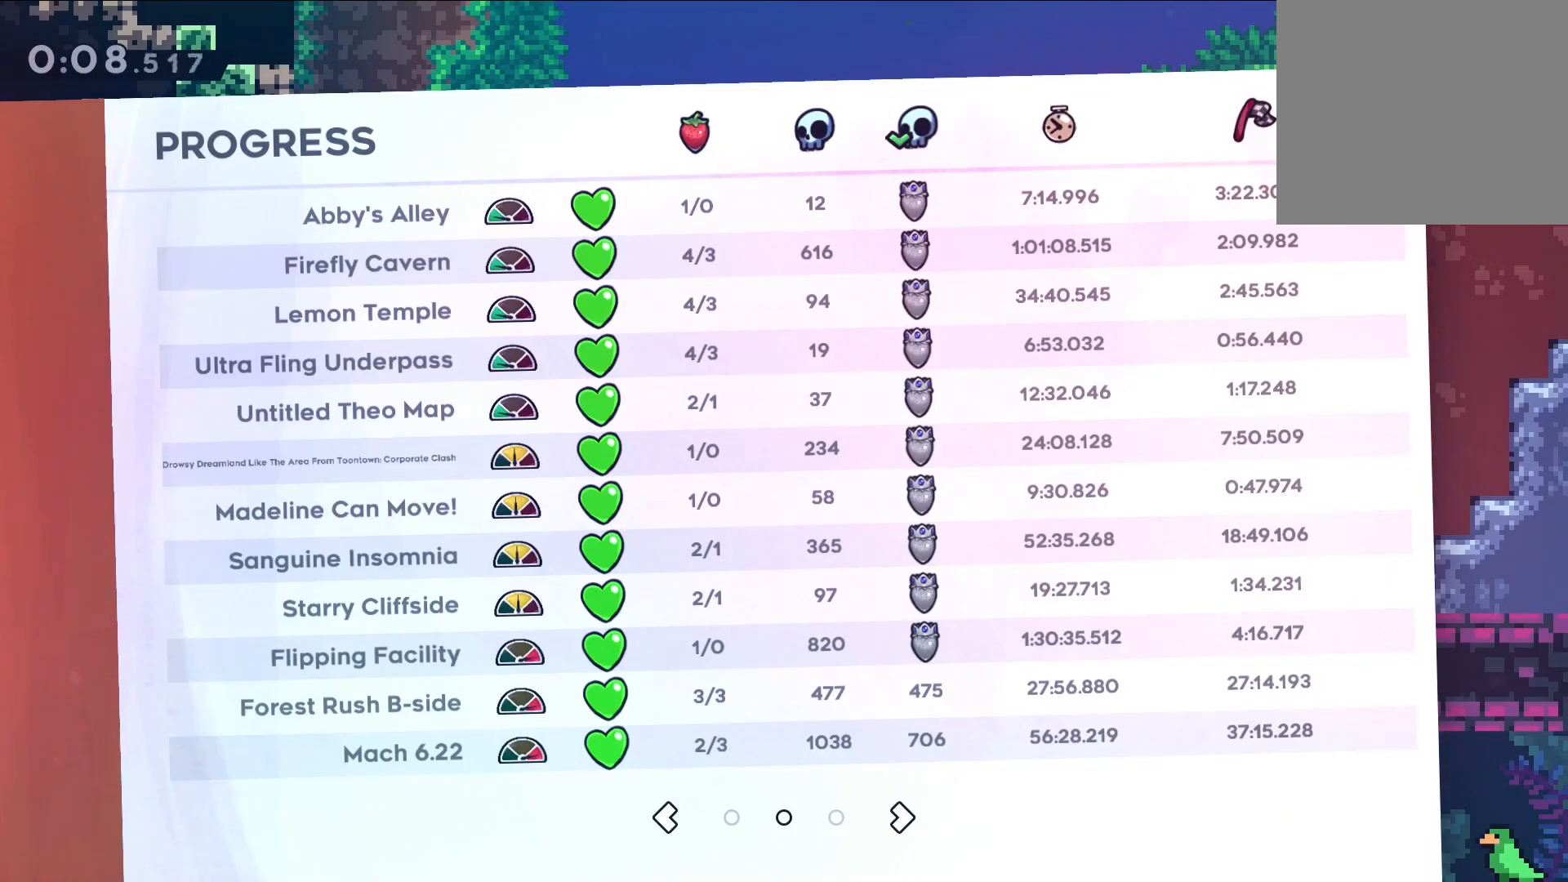
{"buttons": [], "left_stick": "center", "events": []}
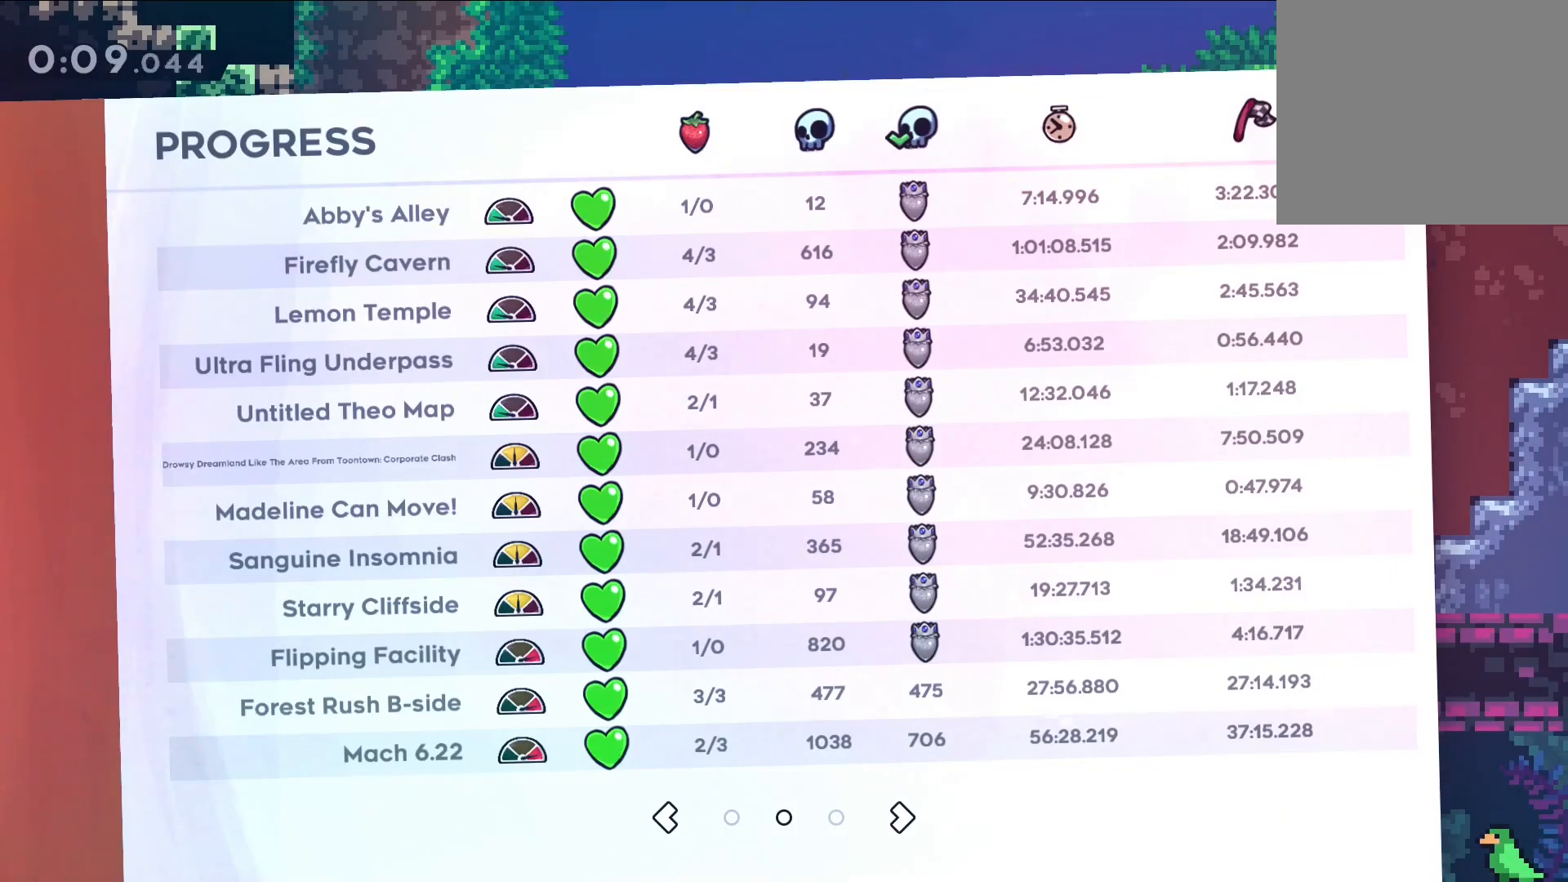
{"buttons": [], "left_stick": "center", "events": []}
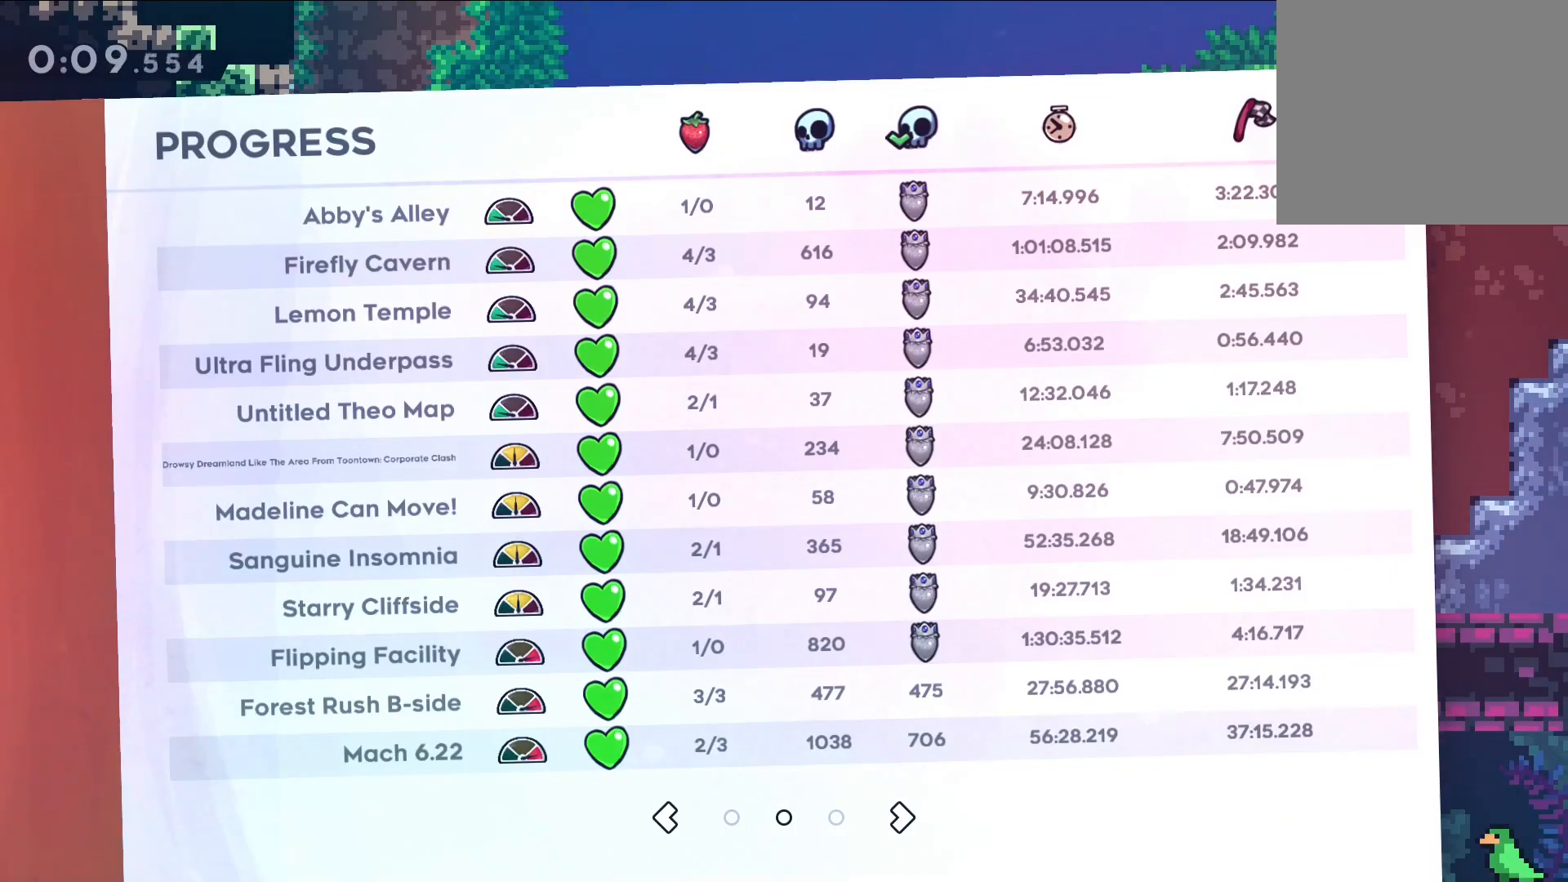
{"buttons": [], "left_stick": "center", "events": []}
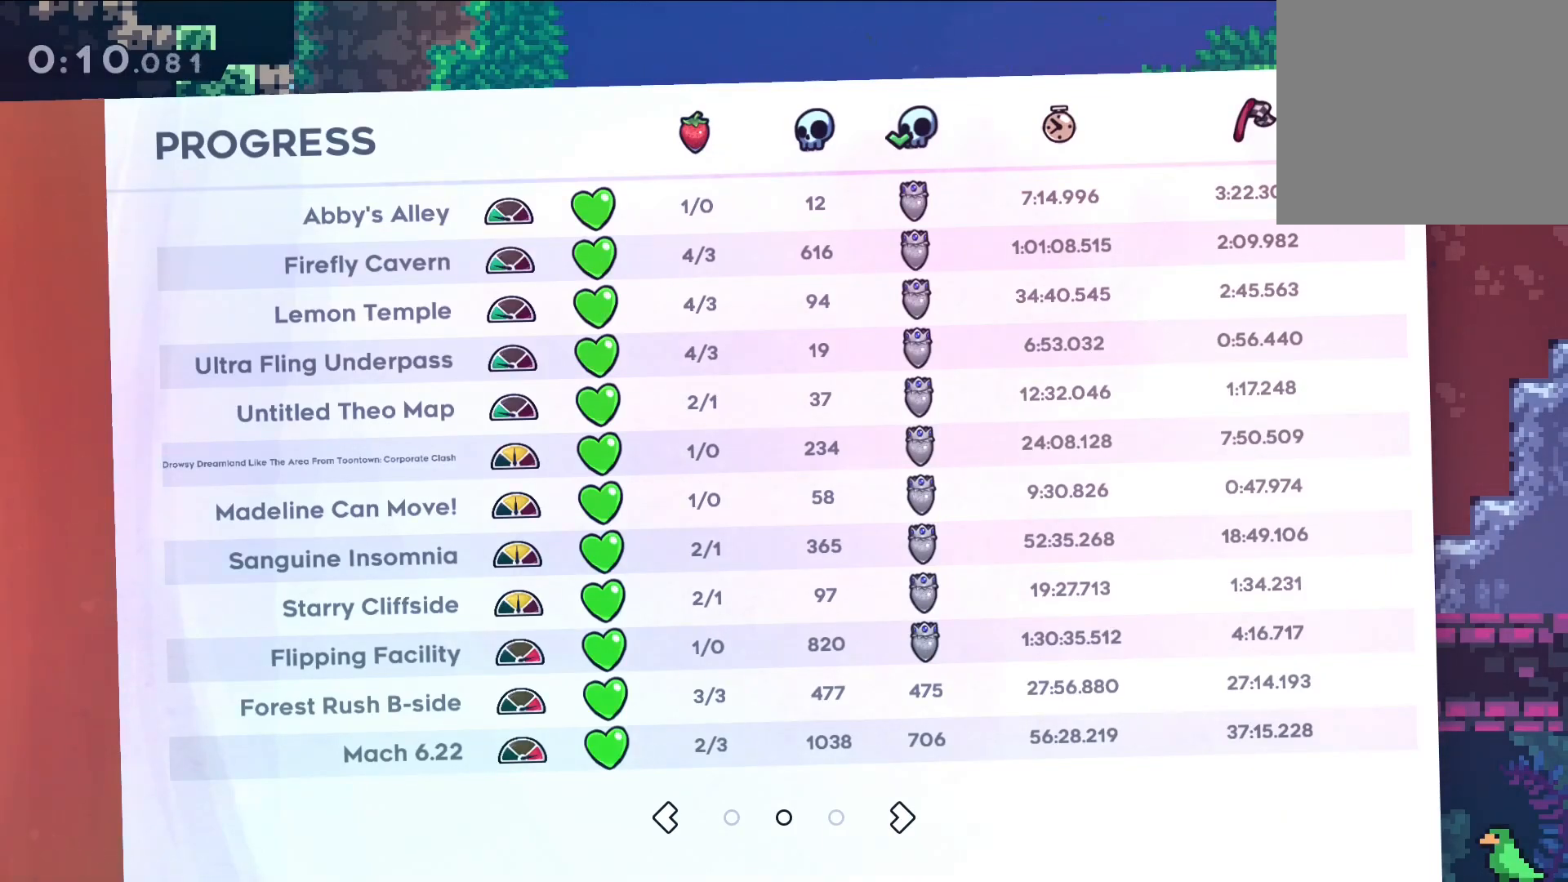
{"buttons": [], "left_stick": "center", "events": []}
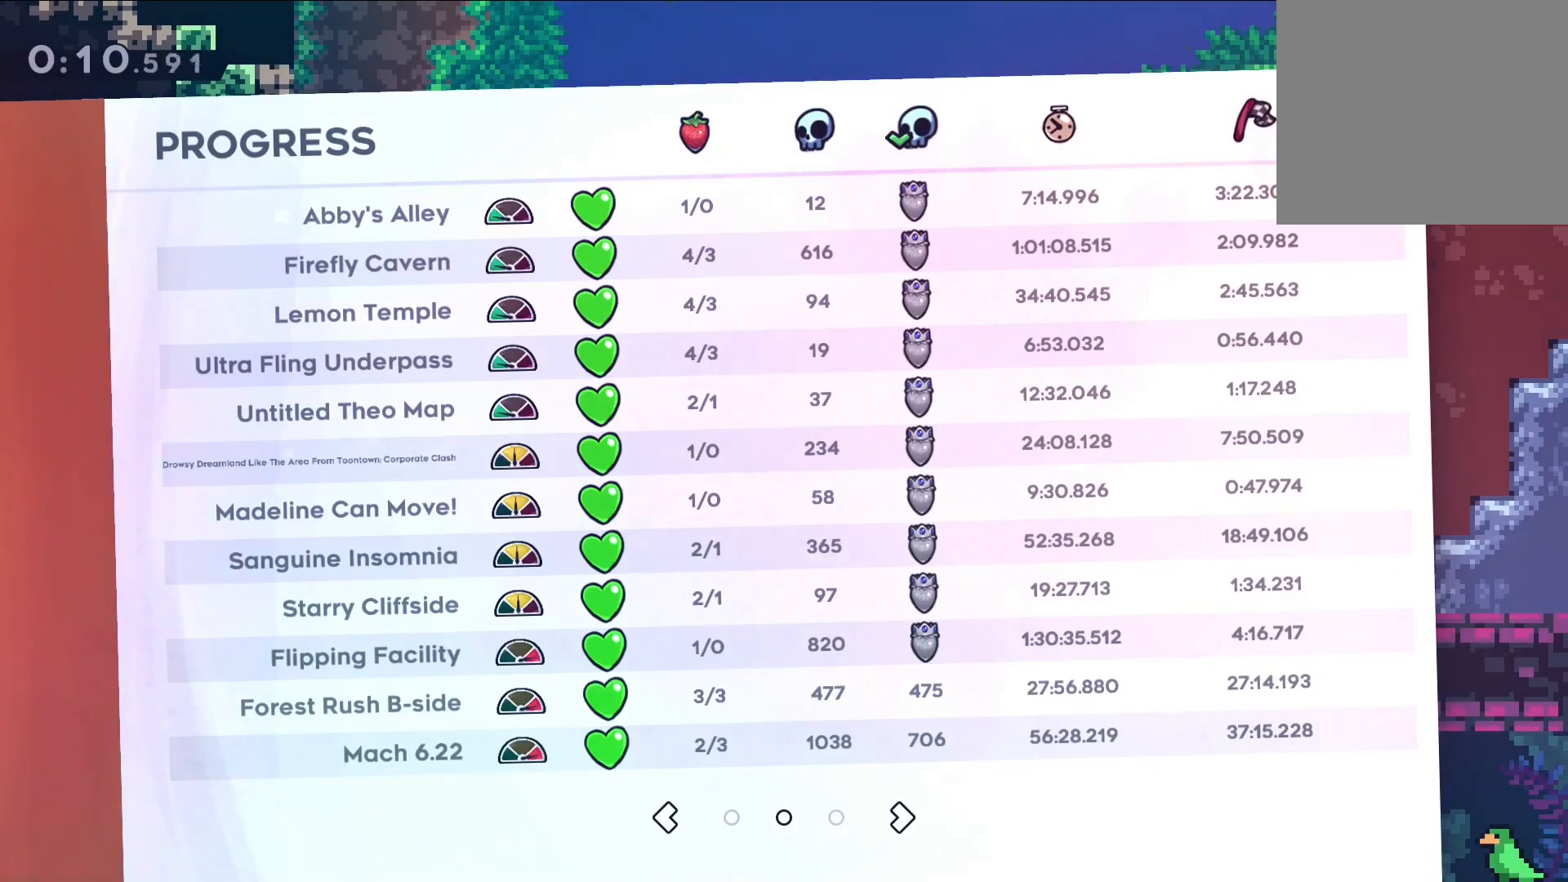
{"buttons": [], "left_stick": "right", "events": [[367, "left_stick", "right"]]}
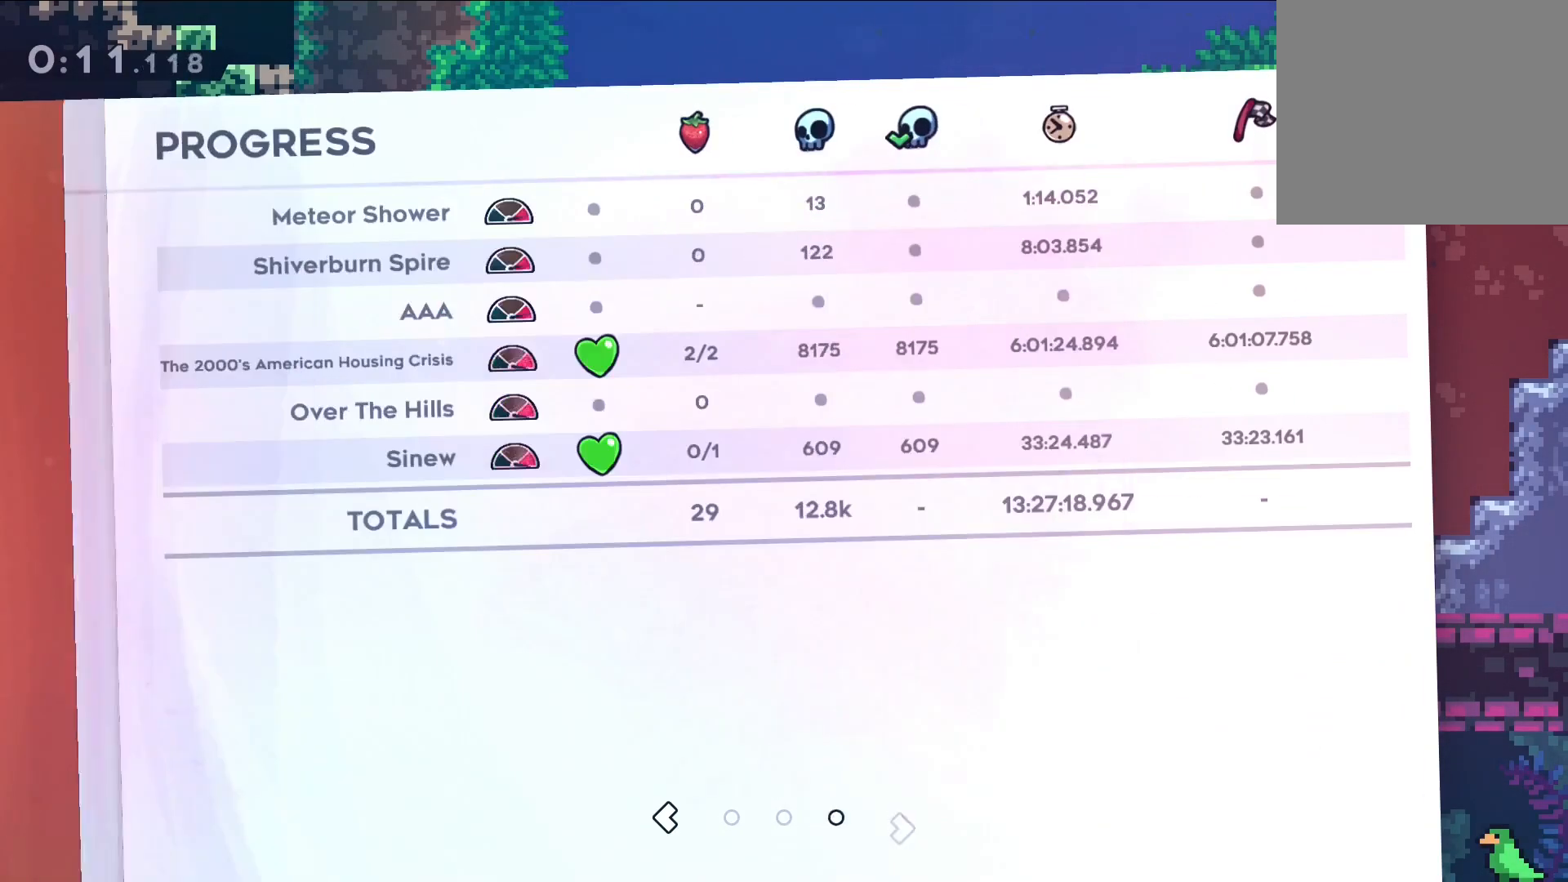
{"buttons": [], "left_stick": "center", "events": [[17, "left_stick", "center"]]}